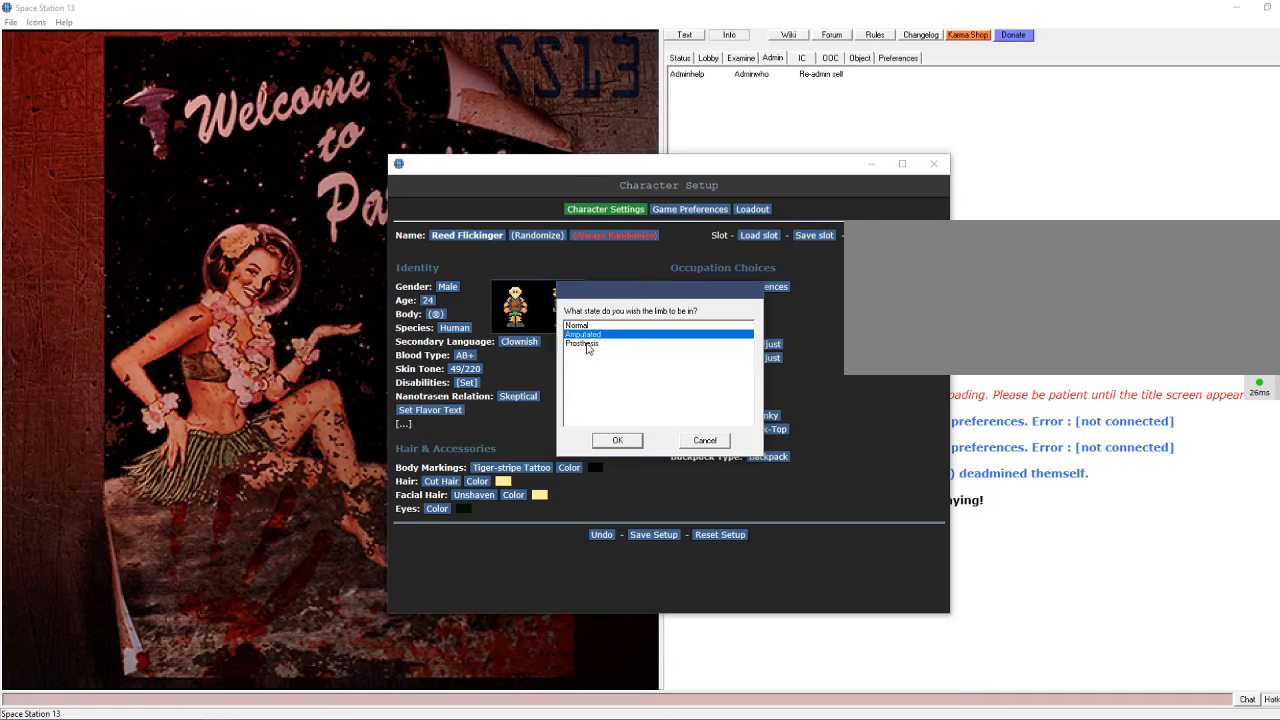
Gameplay with keyboard and mouse; each line is a JSON object with the keys and mouse buttons held at the frame after it. "events" lists presses ("down") and releases ("up") of ".", "/", "0", "1", "2", "3", "4", "5", "6", "7", "8", "9", "a", "alt_l", "alt_r", "b", "backslash", "backspace", "c", "caps_lock", "comma", "ctrl_l", "ctrl_r", "d", "e", "equals", "escape", "f", "f1", "f10", "f11", "f12", "f2", "f3", "f4", "f5", "f6", "f7", "f8", "f9", "g", "h", "i", "j", "k", "l", "lbracket", "m", "minus", "n", "o", "p", "q", "quote", "r", "rbracket", "return", "s", "semicolon", "shift_l", "shift_r", "space", "super", "t", "tab", "tilde", "u", "v", "w", "x", "y", "z", "mouse_left", "mouse_wheel" and "mouse_right" between this image and that frame as [ms after this image, input, new state], when the widget could be followed in between. "mouse_left", "mouse_wheel", "mouse_right" = the "left", "wheel", "right" buttons of the "mouse" list. No other keys are recorded. "wheel" means that the mouse wheel is clicked or scrolled. Mouse movement is not recorded.
{"keys": [], "mouse": [], "events": [[366, "mouse_right", "down"], [466, "mouse_right", "up"]]}
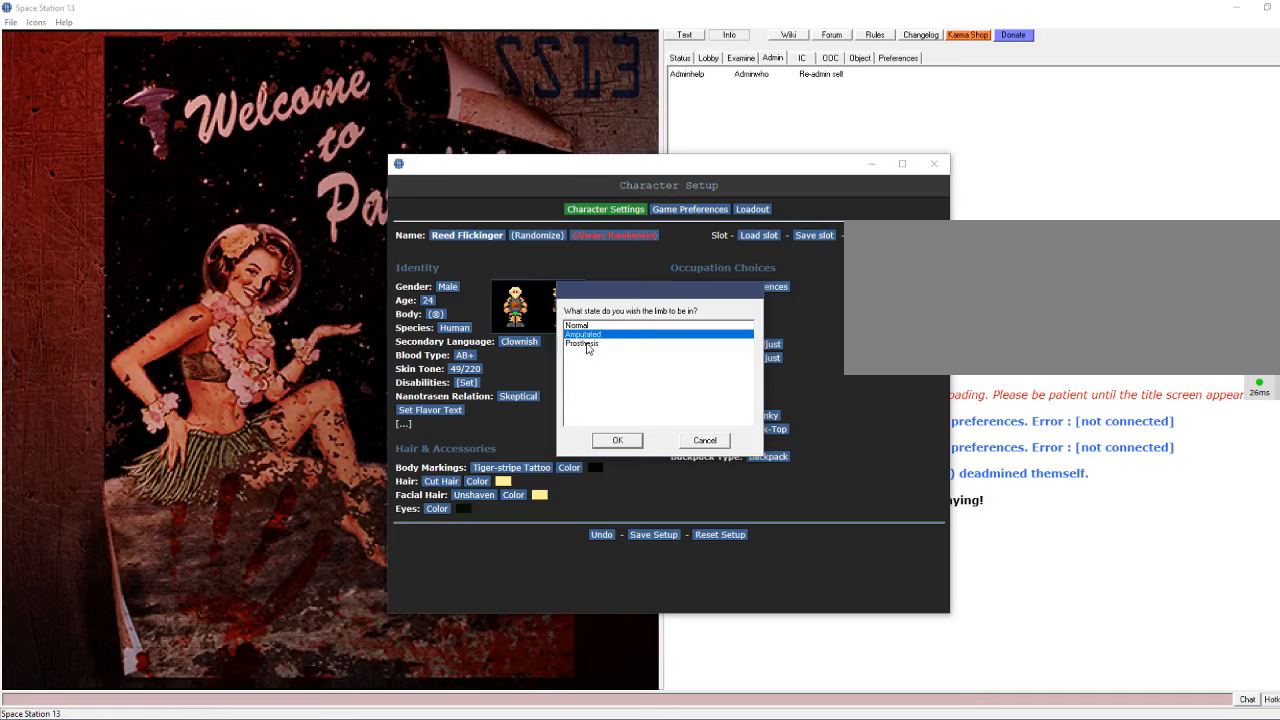
{"keys": [], "mouse": [], "events": []}
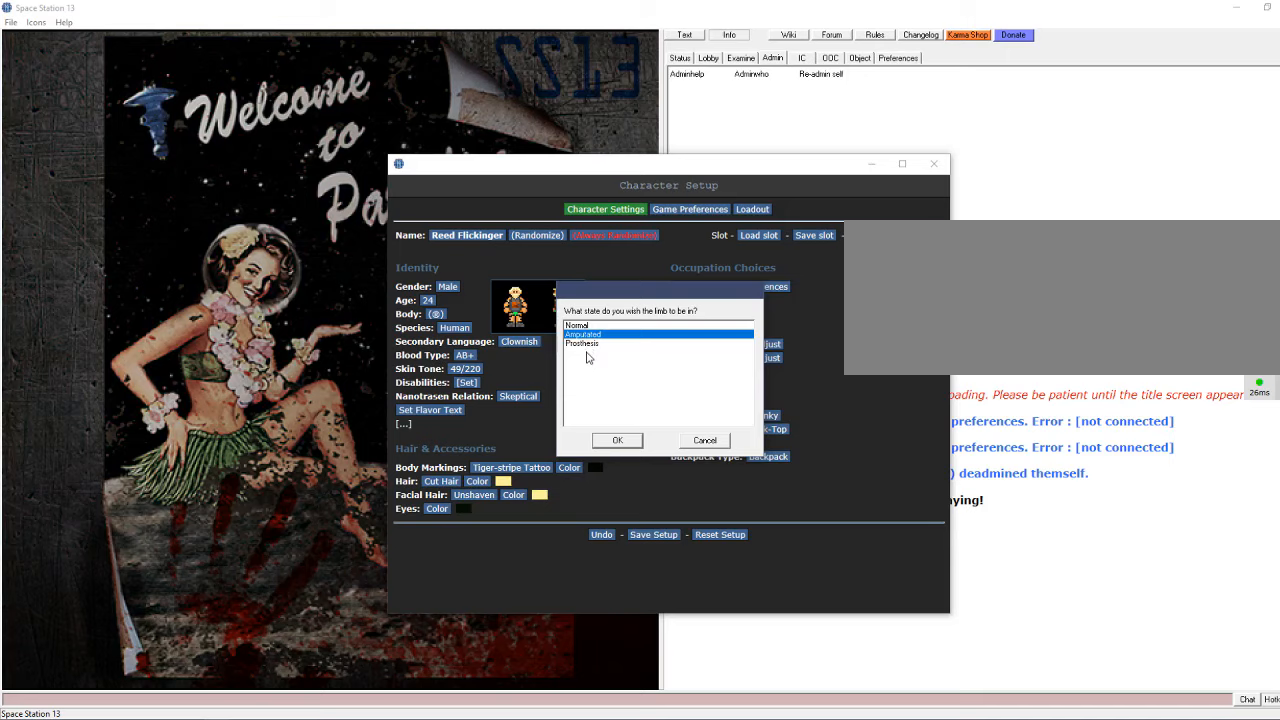
{"keys": [], "mouse": [], "events": [[234, "mouse_left", "down"], [367, "mouse_left", "up"]]}
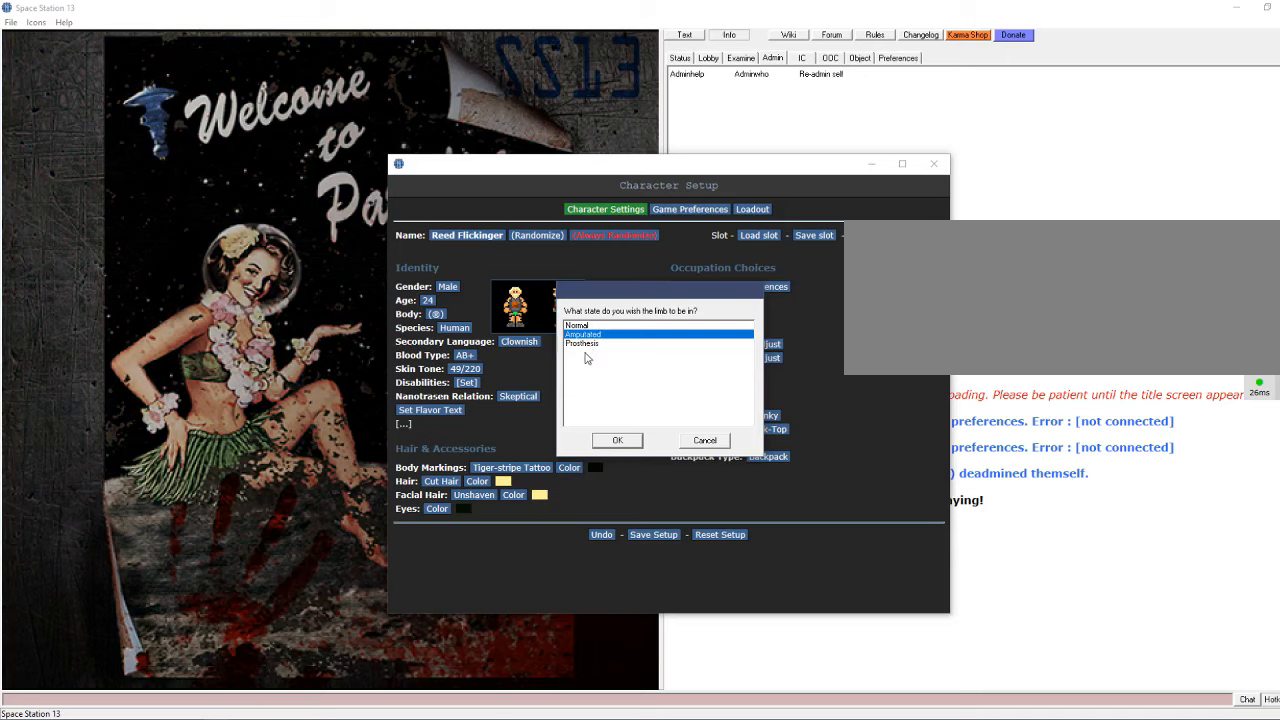
{"keys": [], "mouse": [], "events": []}
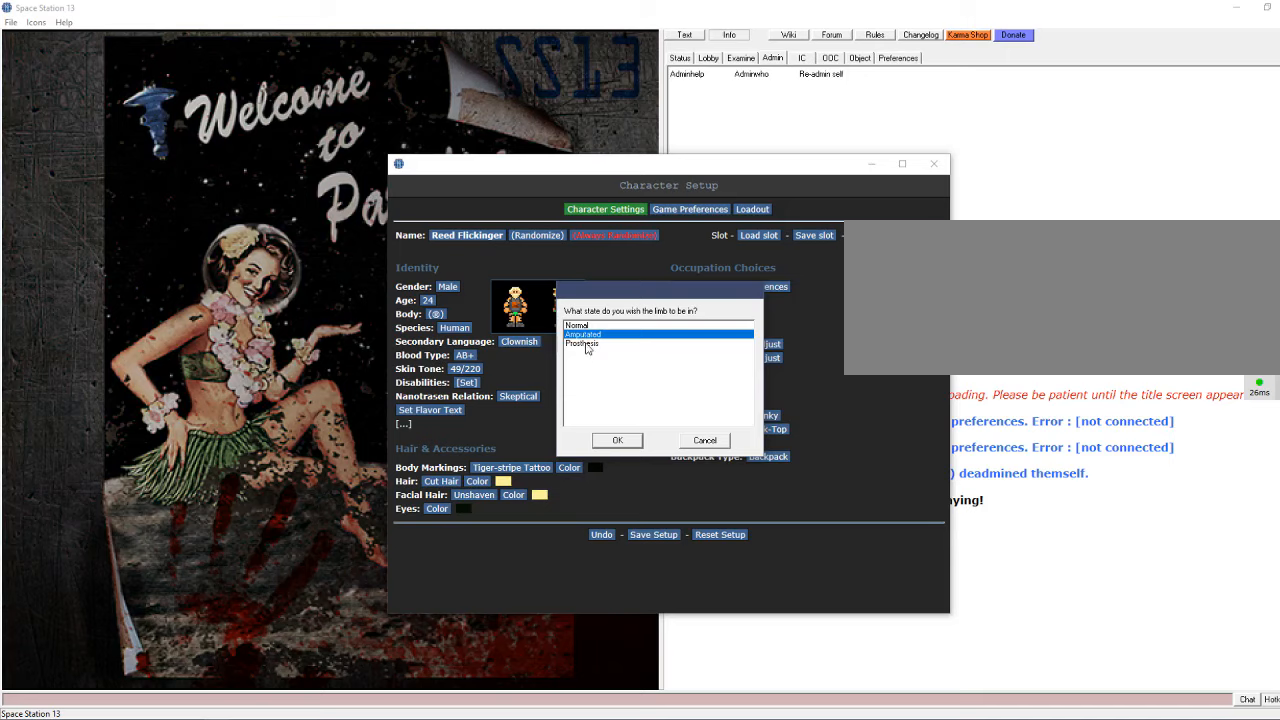
{"keys": [], "mouse": ["right"], "events": [[467, "mouse_right", "down"]]}
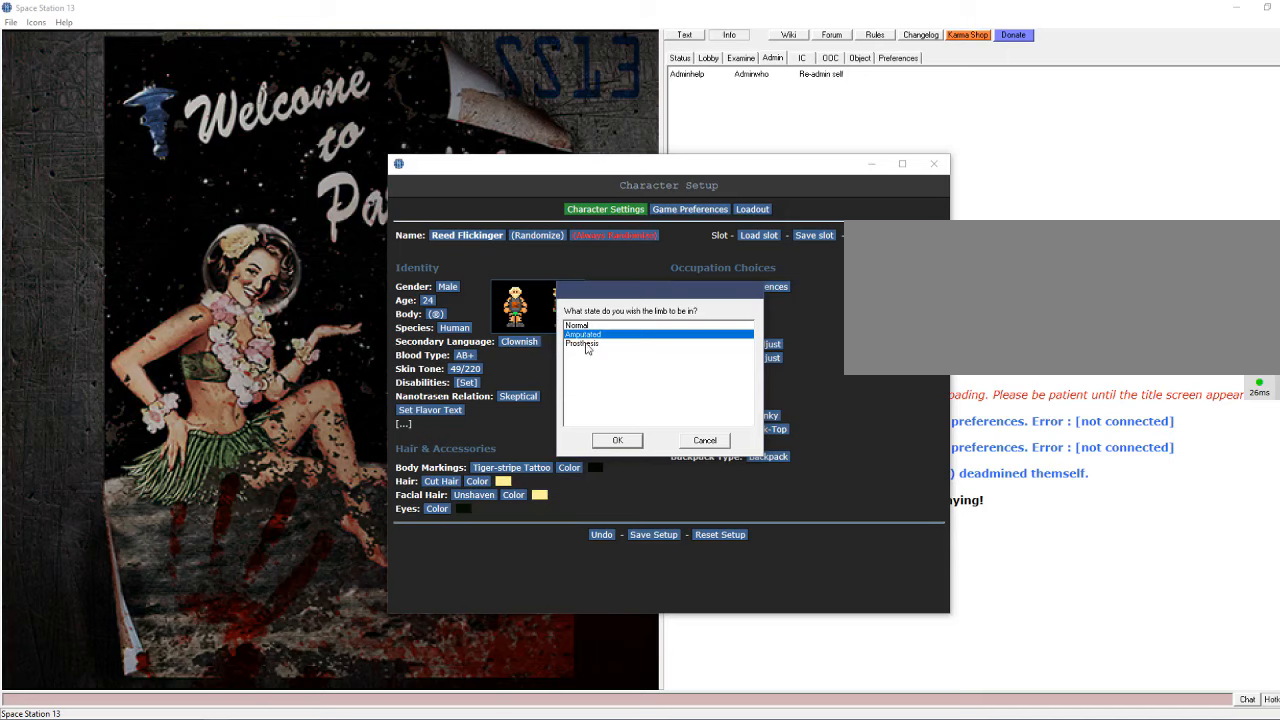
{"keys": [], "mouse": [], "events": [[100, "mouse_right", "up"]]}
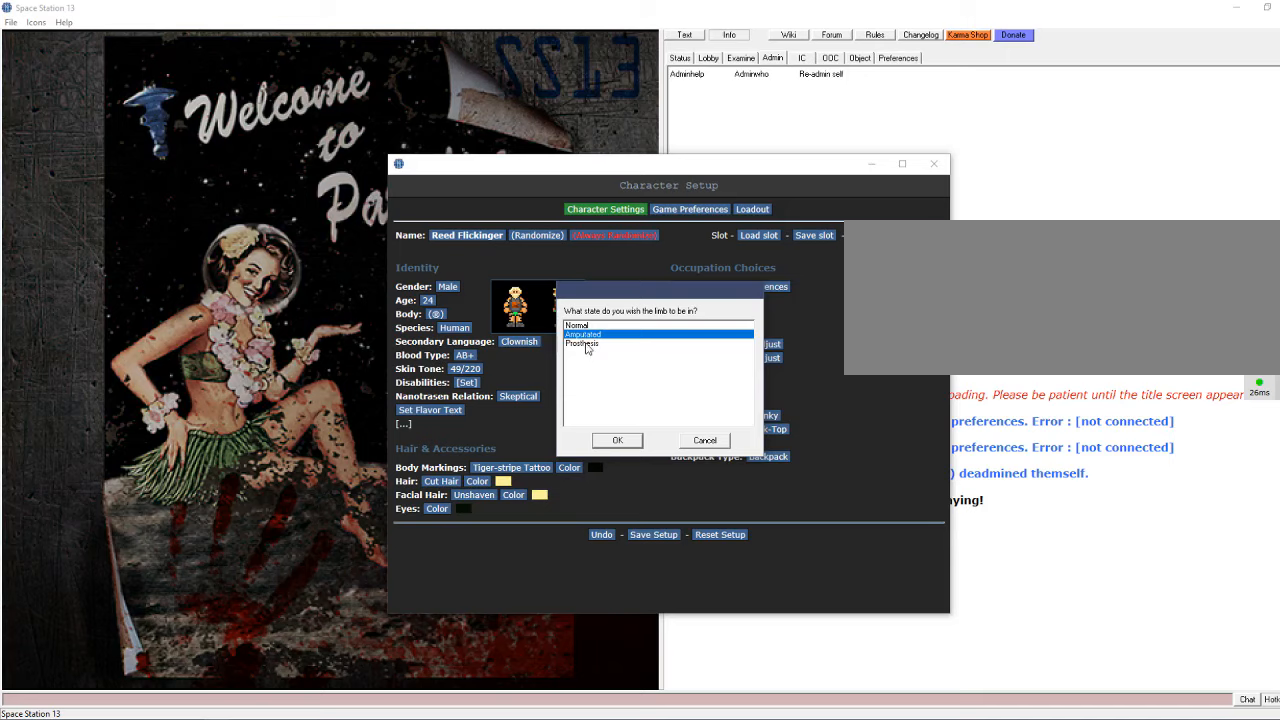
{"keys": [], "mouse": [], "events": []}
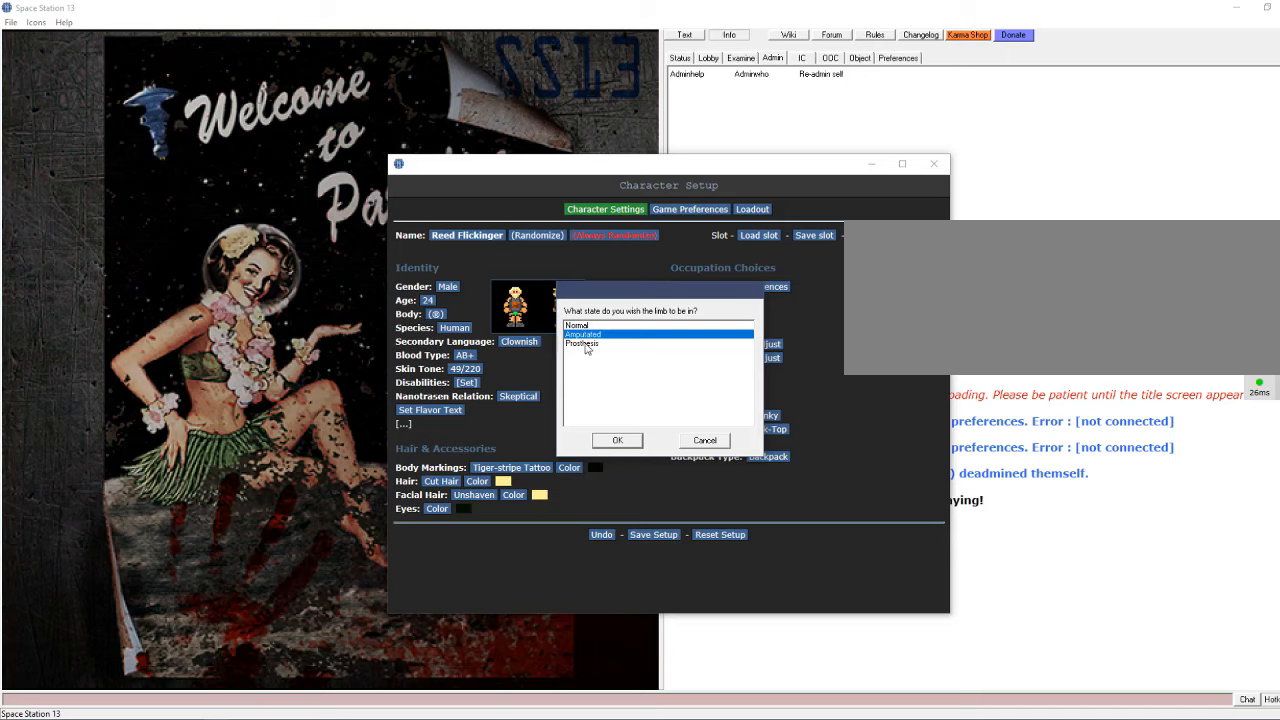
{"keys": [], "mouse": [], "events": []}
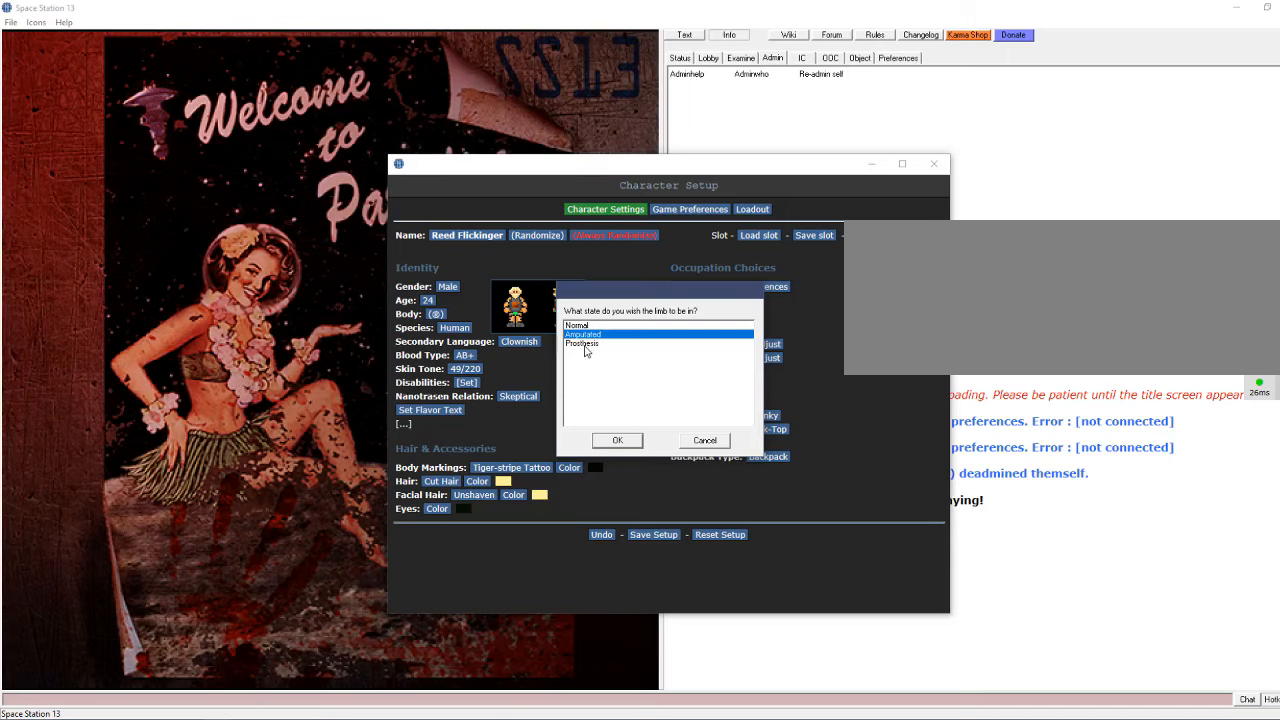
{"keys": [], "mouse": [], "events": []}
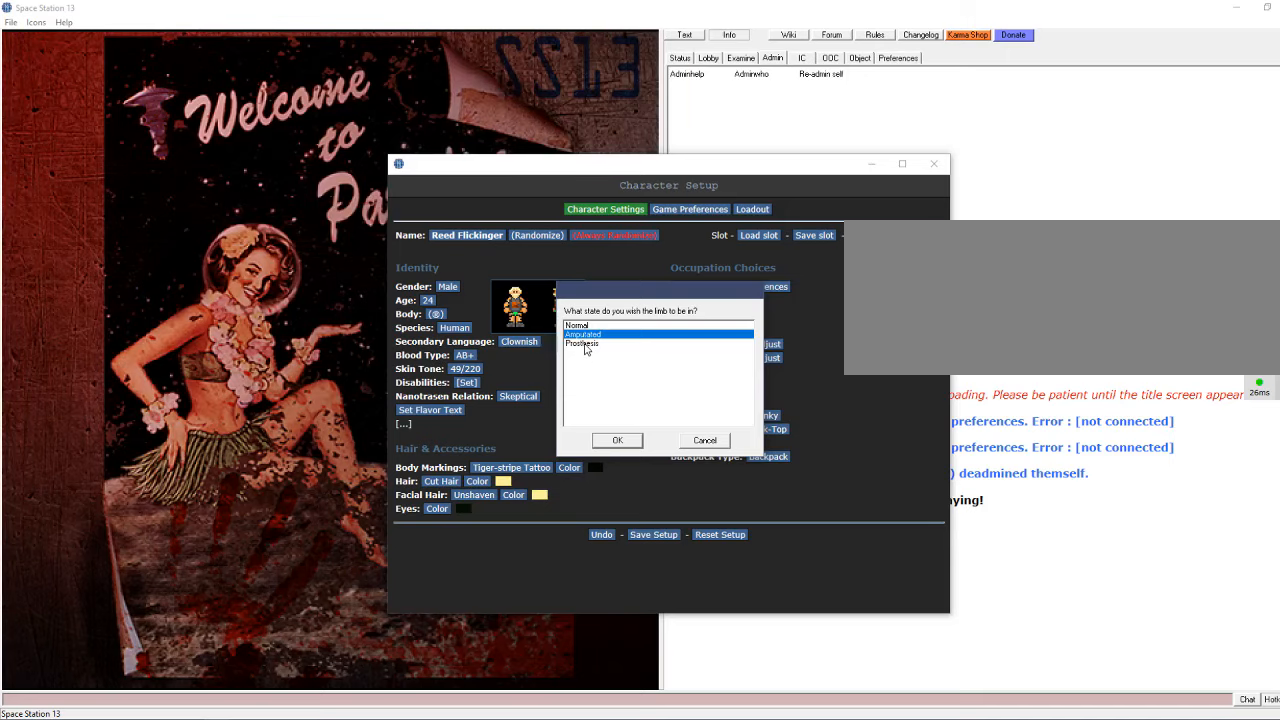
{"keys": [], "mouse": [], "events": []}
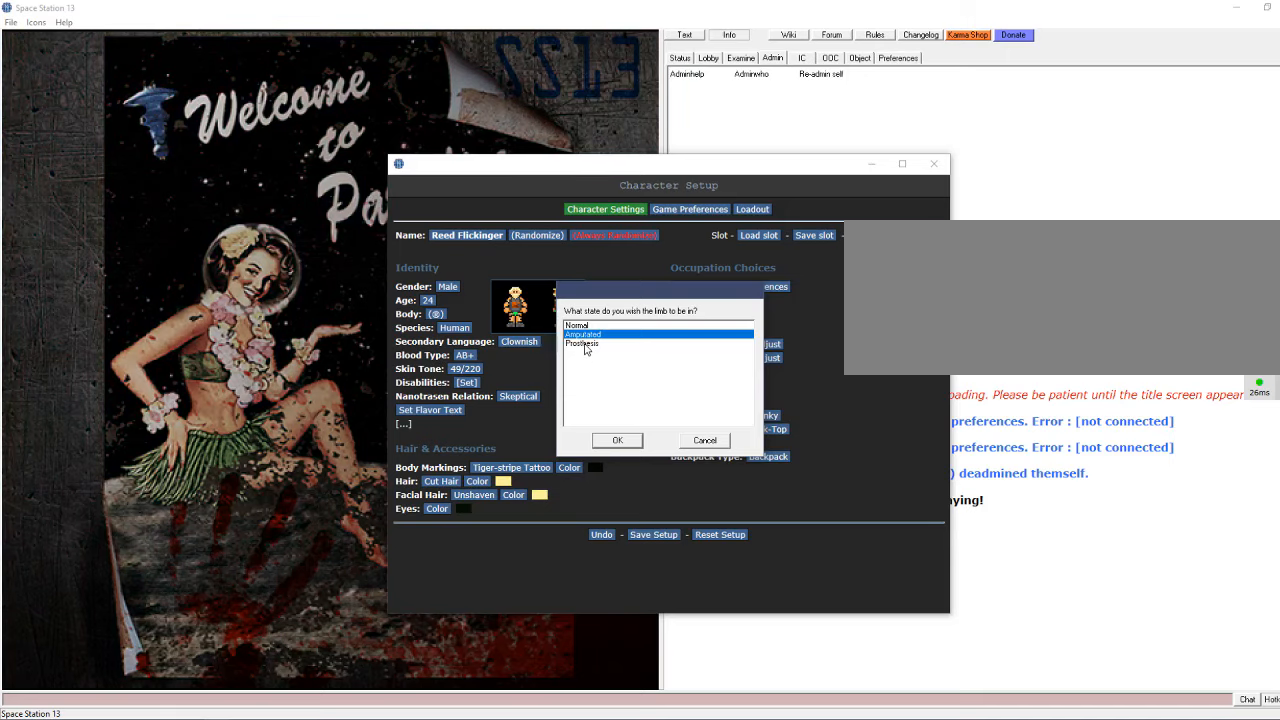
{"keys": [], "mouse": [], "events": []}
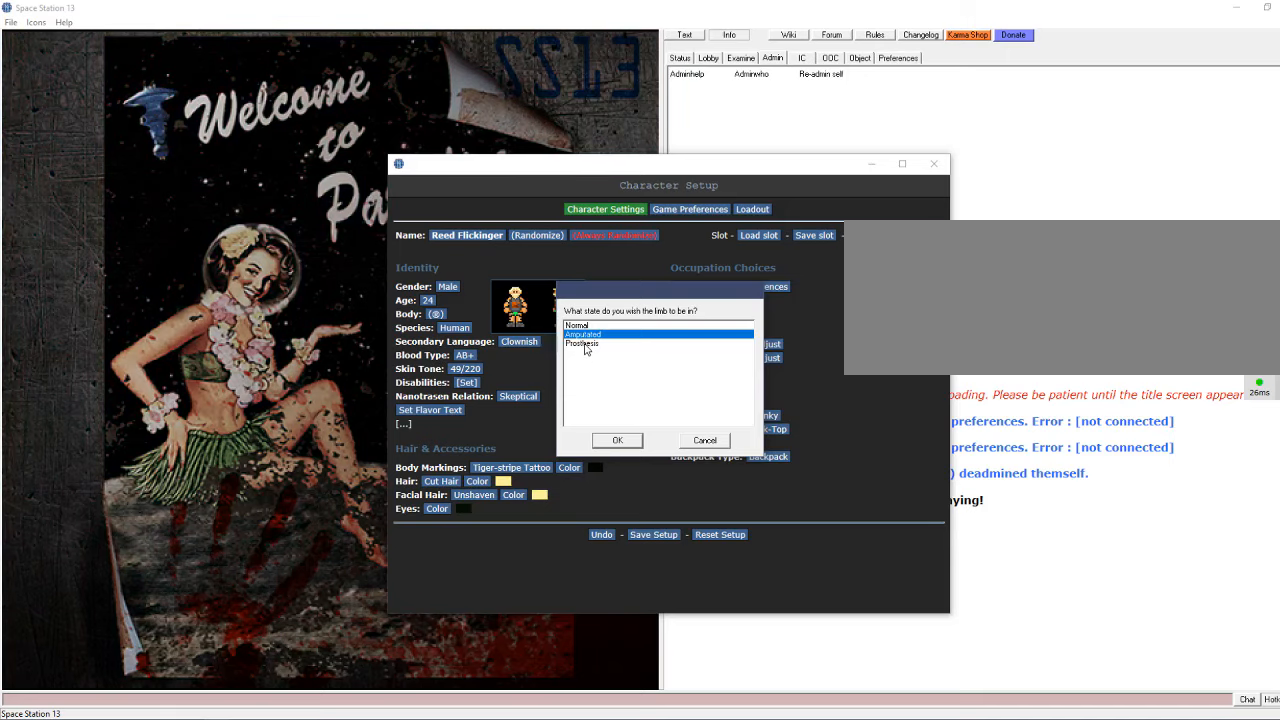
{"keys": [], "mouse": [], "events": []}
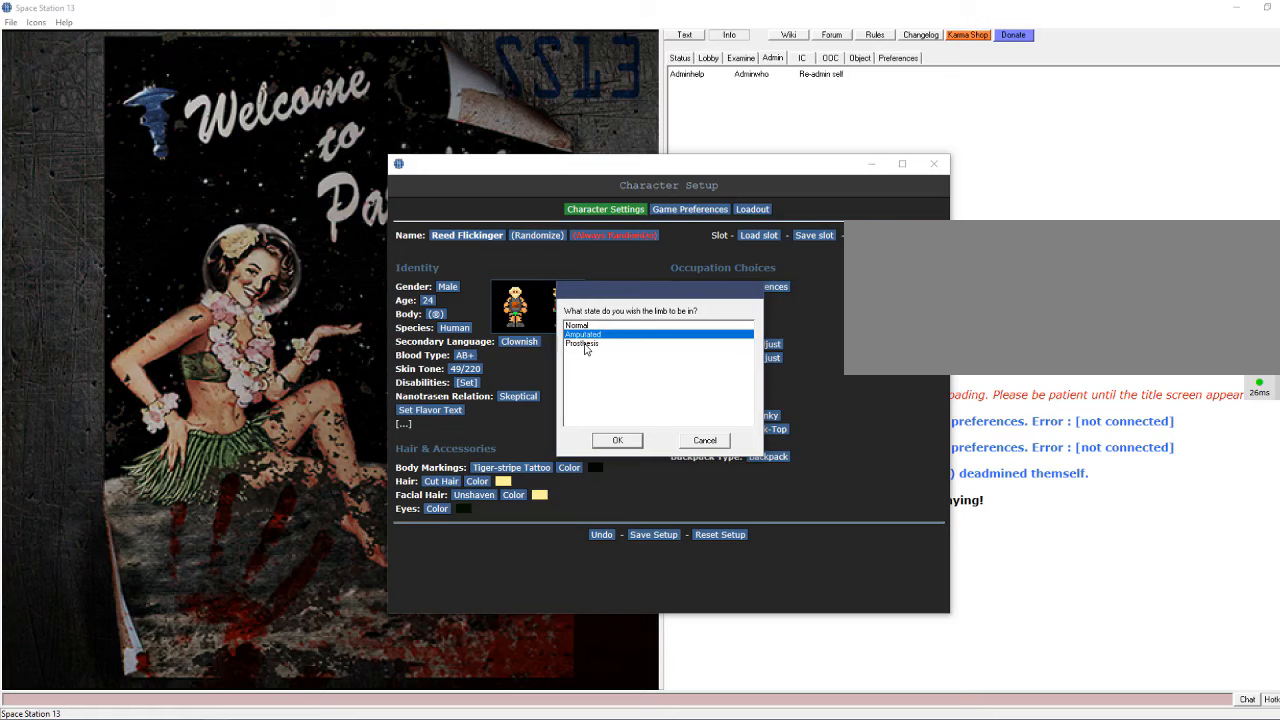
{"keys": [], "mouse": [], "events": []}
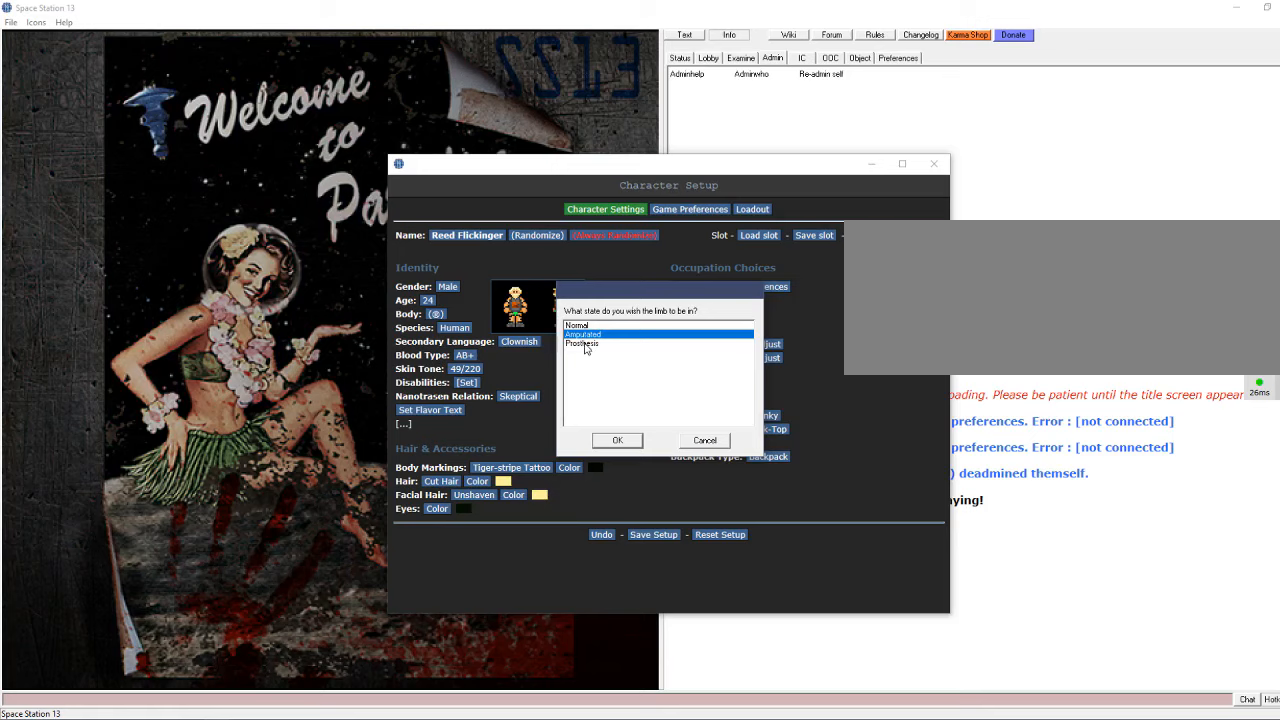
{"keys": [], "mouse": [], "events": []}
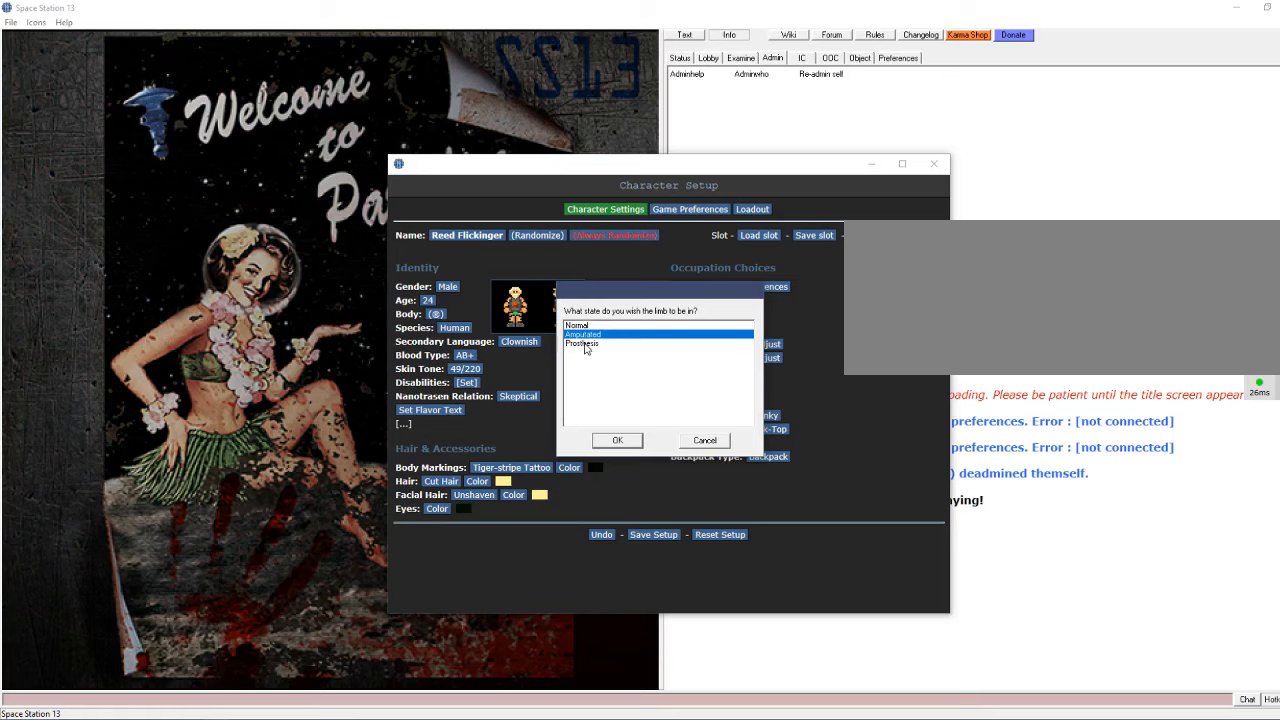
{"keys": [], "mouse": ["left"], "events": [[433, "mouse_left", "down"]]}
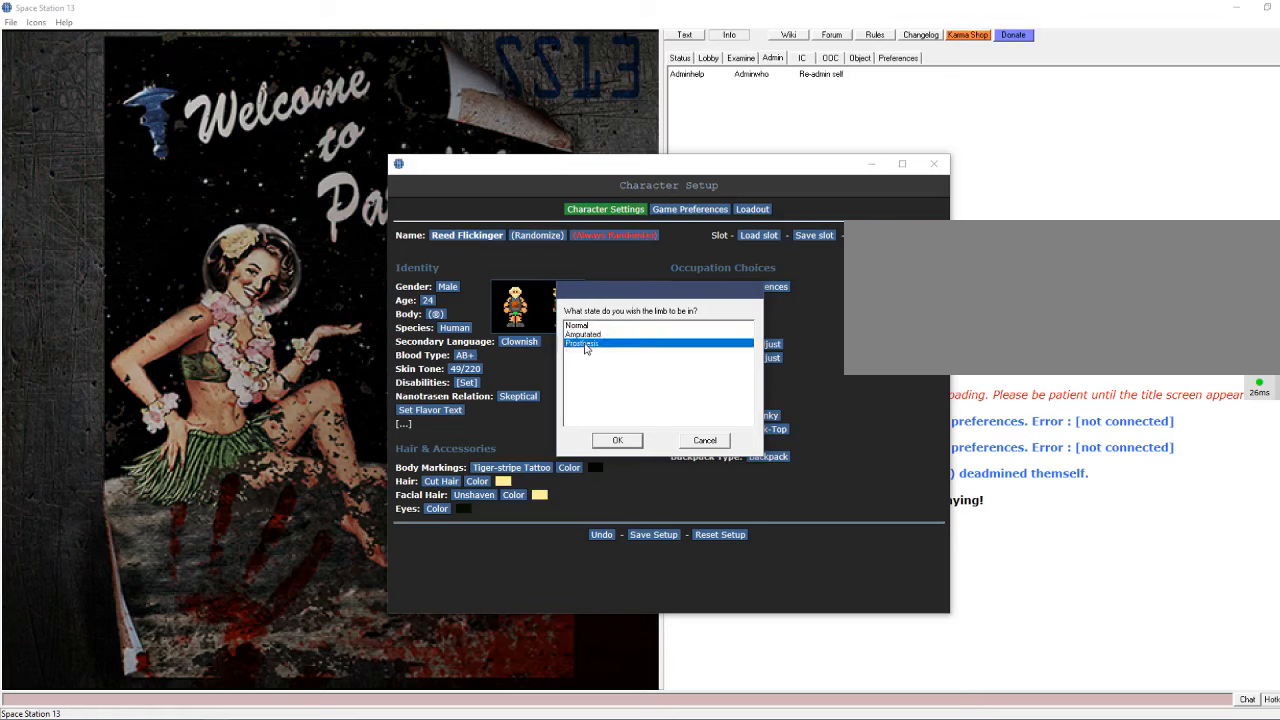
{"keys": [], "mouse": [], "events": [[33, "mouse_left", "up"], [100, "mouse_left", "down"], [267, "mouse_left", "up"]]}